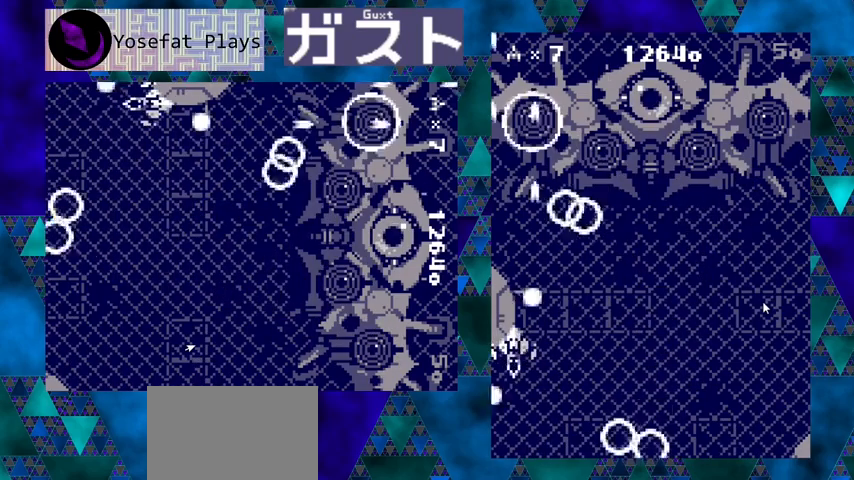
Gameplay with a controller (Nintendo layout); each line is a JSON object with the inputs held at the frame after it. "events" lists button and stick changes between this image and that frame as [ms after this image, input, new state], when the widget could be followed in between. Not read: L1 L2 L3 R1 R2 R3 right_stick.
{"buttons": ["Y"], "left_stick": "center", "events": [[100, "DPAD_RIGHT", "down"], [433, "DPAD_RIGHT", "up"]]}
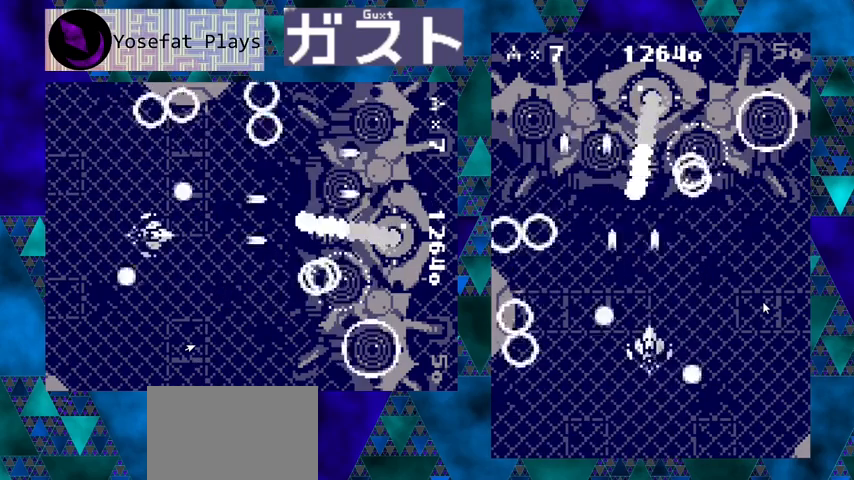
{"buttons": ["Y", "DPAD_RIGHT"], "left_stick": "center", "events": [[100, "DPAD_DOWN", "down"], [300, "DPAD_RIGHT", "down"], [333, "DPAD_DOWN", "up"], [333, "DPAD_UP", "down"], [400, "DPAD_UP", "up"]]}
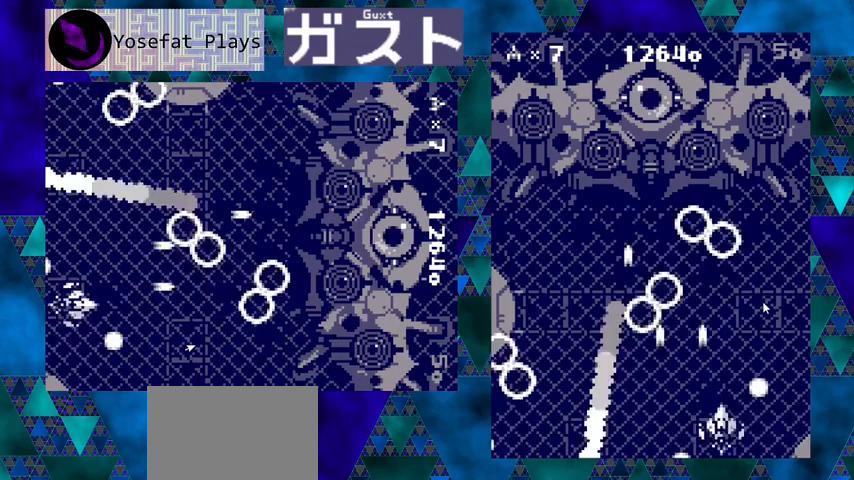
{"buttons": ["Y", "DPAD_UP"], "left_stick": "center", "events": [[67, "DPAD_RIGHT", "up"], [267, "DPAD_RIGHT", "down"], [367, "DPAD_UP", "down"], [433, "DPAD_RIGHT", "up"]]}
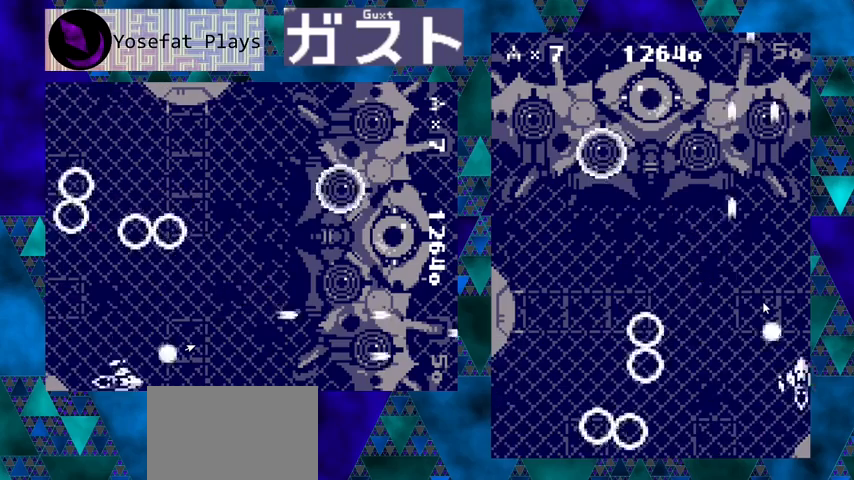
{"buttons": ["Y", "DPAD_DOWN"], "left_stick": "center", "events": [[100, "DPAD_UP", "up"], [500, "DPAD_DOWN", "down"]]}
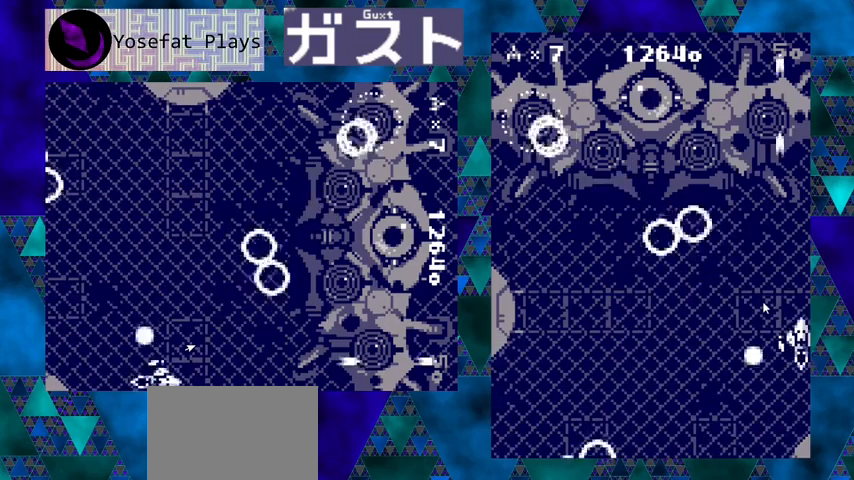
{"buttons": ["Y", "DPAD_LEFT"], "left_stick": "center", "events": [[33, "DPAD_LEFT", "down"], [200, "DPAD_DOWN", "up"], [300, "DPAD_LEFT", "up"], [467, "DPAD_LEFT", "down"]]}
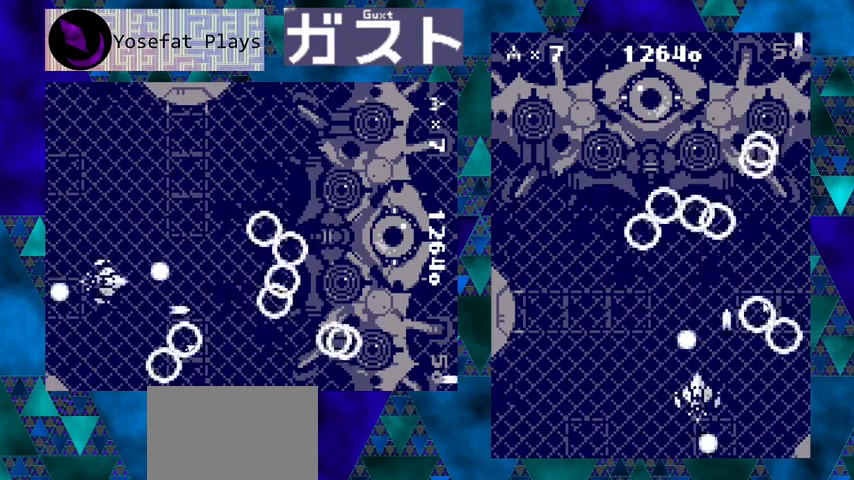
{"buttons": ["Y", "DPAD_DOWN"], "left_stick": "center", "events": [[100, "DPAD_LEFT", "up"], [267, "DPAD_LEFT", "down"], [367, "DPAD_LEFT", "up"], [433, "DPAD_DOWN", "down"]]}
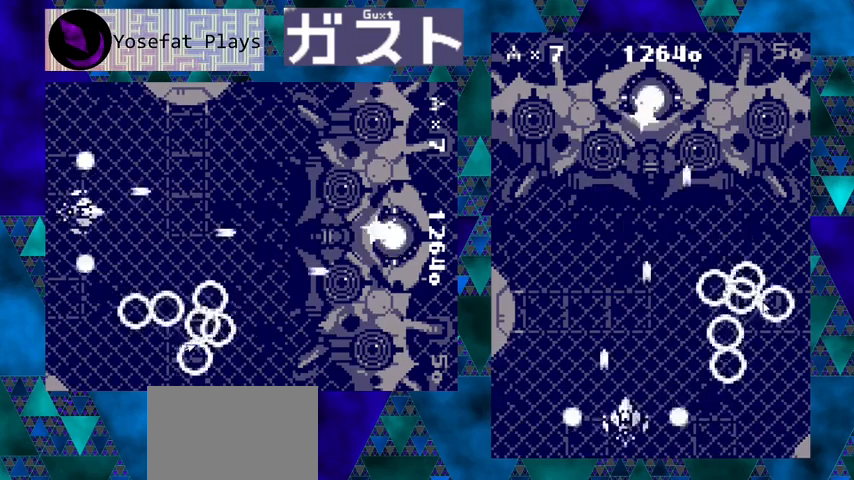
{"buttons": ["Y", "DPAD_UP", "DPAD_LEFT"], "left_stick": "center", "events": [[100, "DPAD_DOWN", "up"], [500, "DPAD_LEFT", "down"], [500, "DPAD_UP", "down"]]}
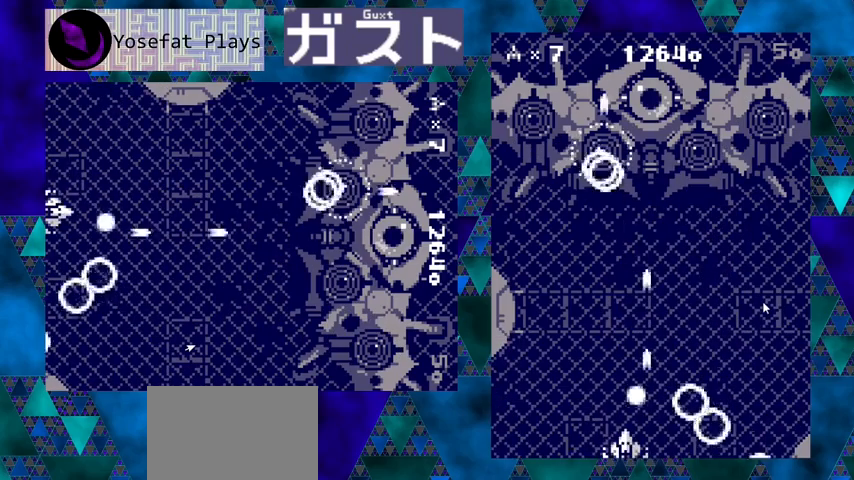
{"buttons": ["Y", "DPAD_LEFT"], "left_stick": "center", "events": [[133, "DPAD_LEFT", "up"], [167, "DPAD_UP", "up"], [467, "DPAD_LEFT", "down"]]}
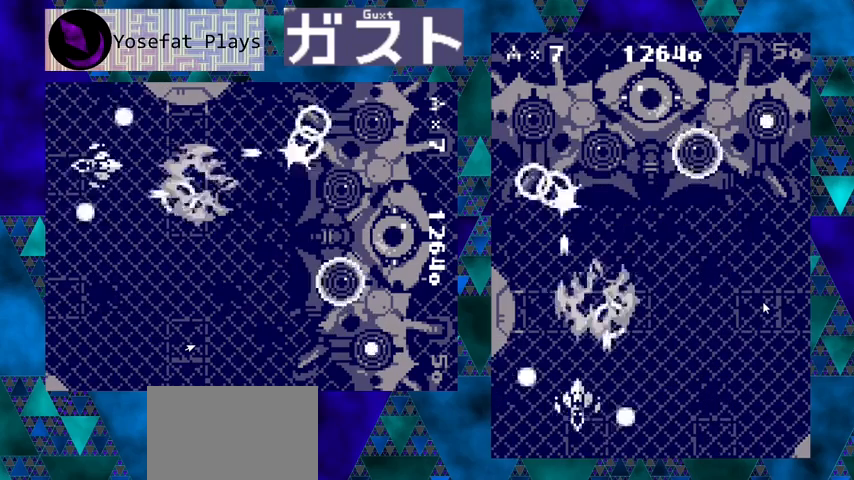
{"buttons": ["Y"], "left_stick": "center", "events": [[333, "DPAD_LEFT", "up"]]}
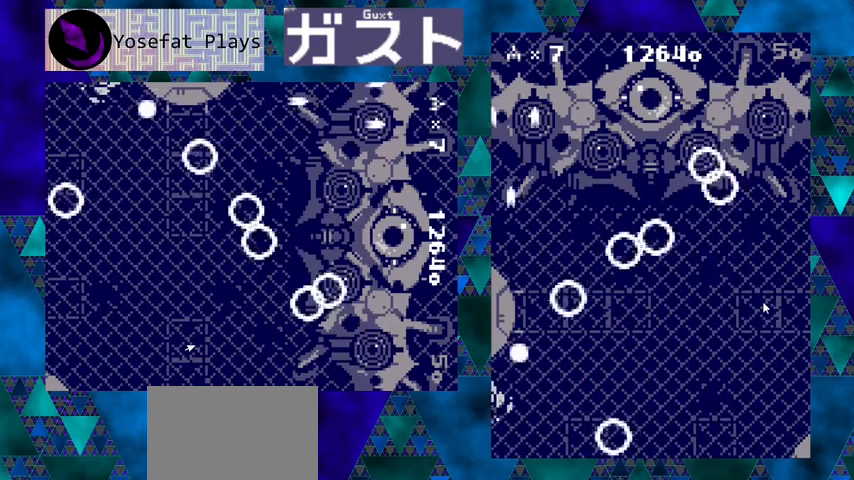
{"buttons": ["Y"], "left_stick": "center", "events": [[100, "DPAD_UP", "down"], [500, "DPAD_UP", "up"]]}
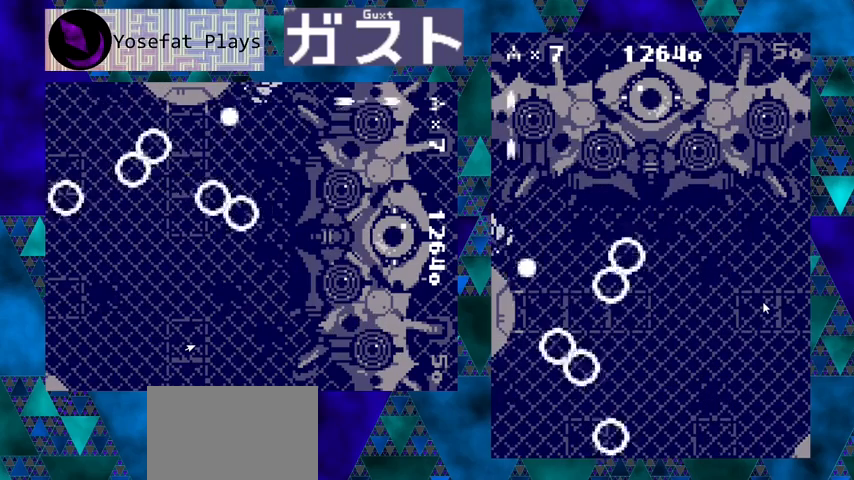
{"buttons": ["Y", "DPAD_DOWN", "DPAD_RIGHT"], "left_stick": "center", "events": [[333, "DPAD_RIGHT", "down"], [400, "DPAD_DOWN", "down"], [467, "DPAD_RIGHT", "up"], [500, "DPAD_RIGHT", "down"]]}
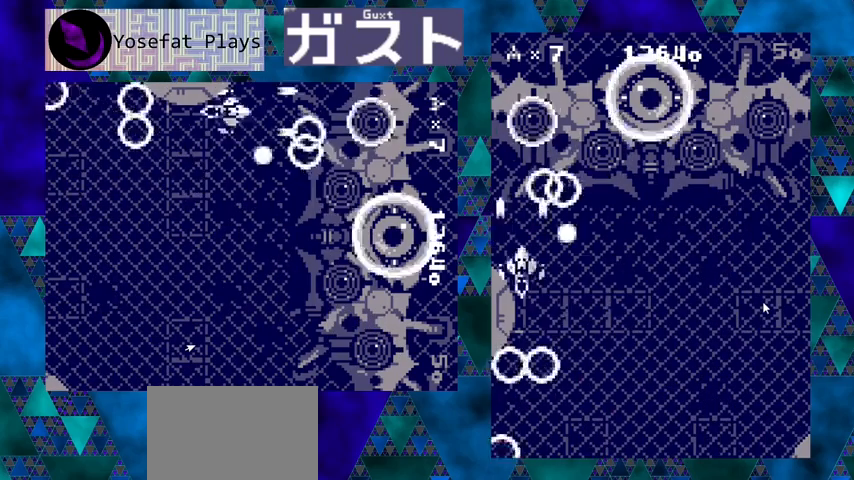
{"buttons": ["Y", "DPAD_DOWN"], "left_stick": "center", "events": [[67, "DPAD_DOWN", "up"], [133, "DPAD_DOWN", "down"], [333, "DPAD_RIGHT", "up"], [400, "DPAD_LEFT", "down"], [467, "DPAD_LEFT", "up"]]}
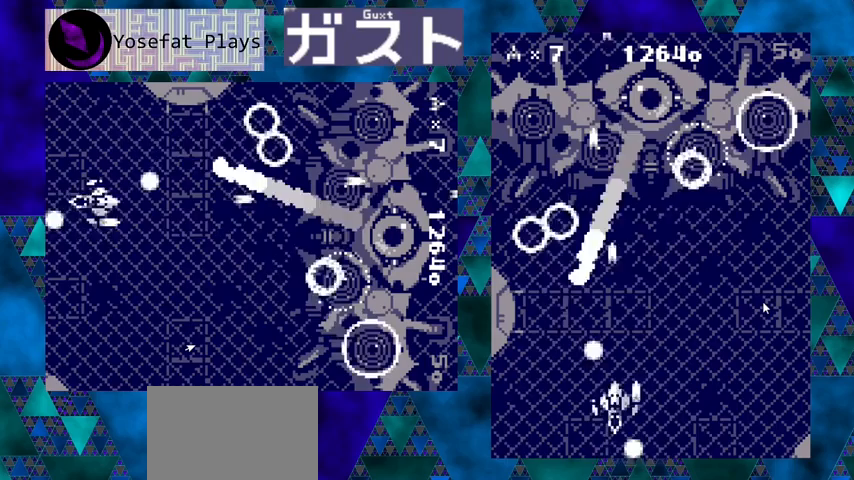
{"buttons": ["Y"], "left_stick": "center", "events": [[100, "DPAD_RIGHT", "down"], [133, "DPAD_DOWN", "up"], [267, "DPAD_RIGHT", "up"]]}
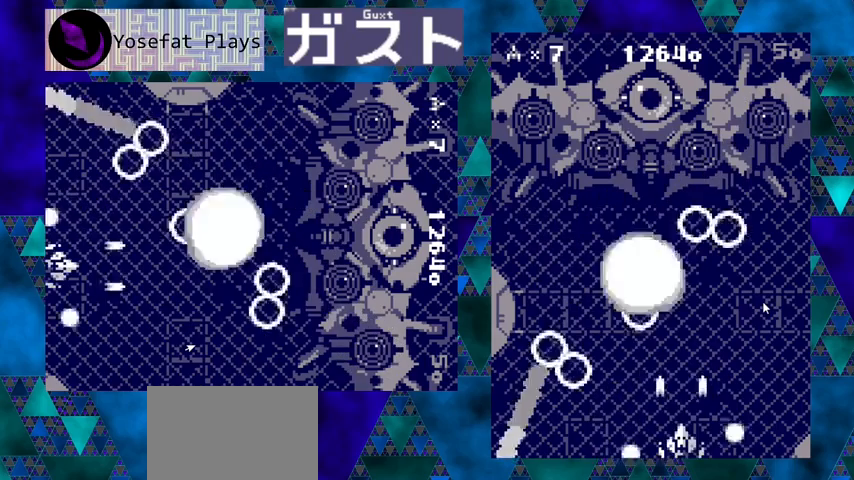
{"buttons": ["Y"], "left_stick": "center", "events": [[100, "DPAD_RIGHT", "down"], [300, "DPAD_UP", "down"], [333, "DPAD_RIGHT", "up"], [433, "DPAD_RIGHT", "down"], [467, "DPAD_UP", "up"], [500, "DPAD_RIGHT", "up"]]}
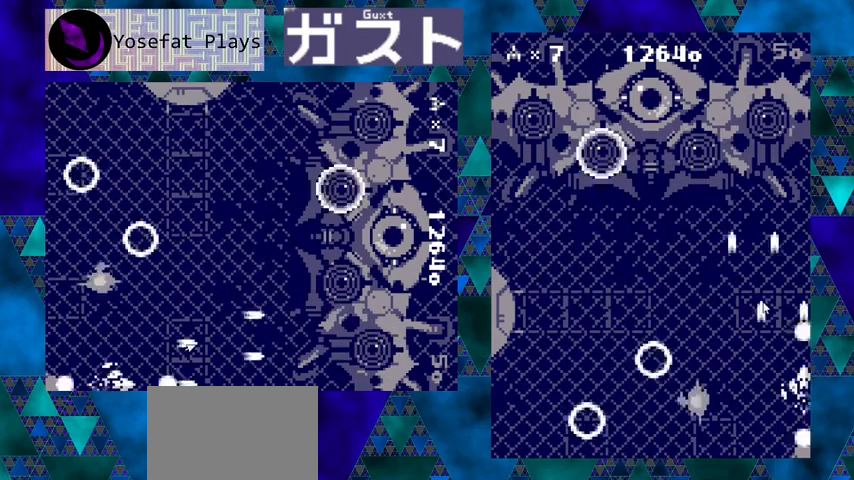
{"buttons": ["Y", "DPAD_LEFT"], "left_stick": "center", "events": [[500, "DPAD_LEFT", "down"]]}
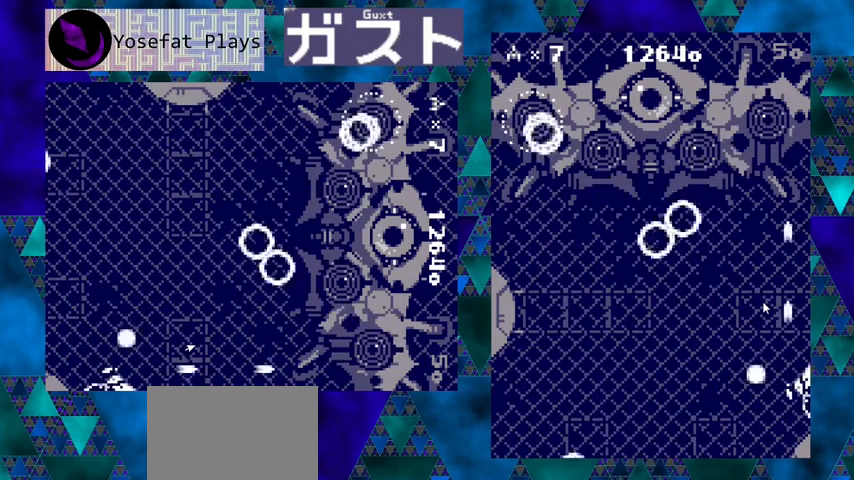
{"buttons": ["Y"], "left_stick": "center", "events": [[67, "DPAD_DOWN", "down"], [267, "DPAD_DOWN", "up"], [367, "DPAD_LEFT", "up"]]}
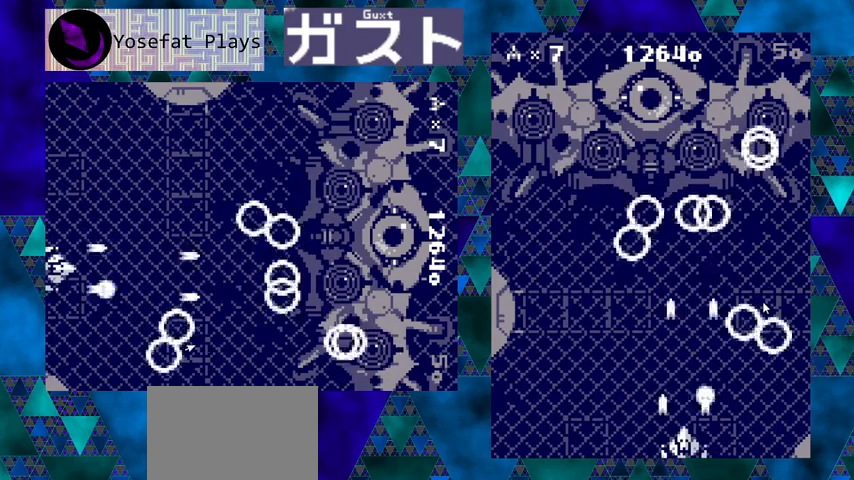
{"buttons": ["Y"], "left_stick": "center", "events": [[300, "DPAD_LEFT", "down"], [367, "DPAD_LEFT", "up"]]}
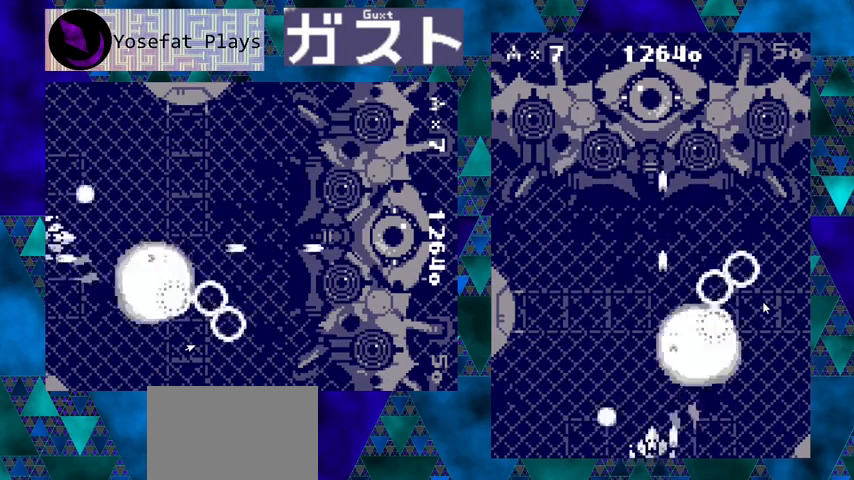
{"buttons": ["Y"], "left_stick": "center", "events": [[67, "DPAD_LEFT", "down"], [167, "DPAD_LEFT", "up"], [333, "DPAD_LEFT", "down"], [333, "DPAD_UP", "down"], [400, "DPAD_UP", "up"], [467, "DPAD_LEFT", "up"]]}
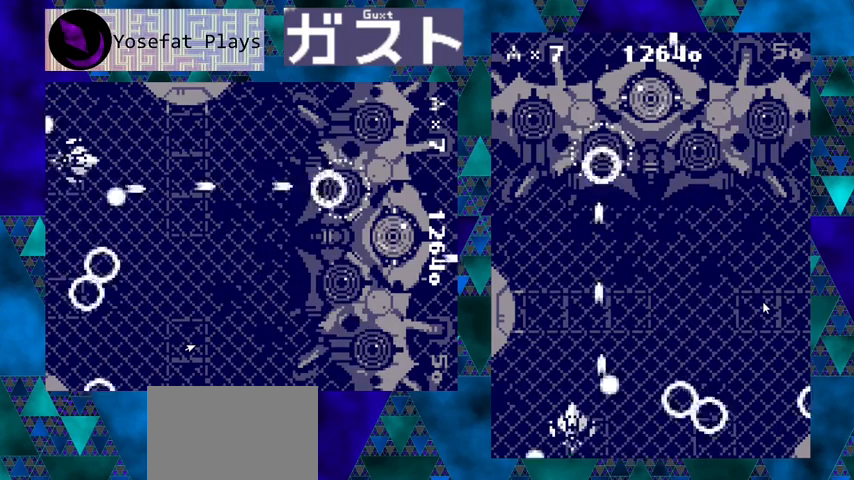
{"buttons": ["Y", "DPAD_RIGHT"], "left_stick": "center", "events": [[500, "DPAD_RIGHT", "down"]]}
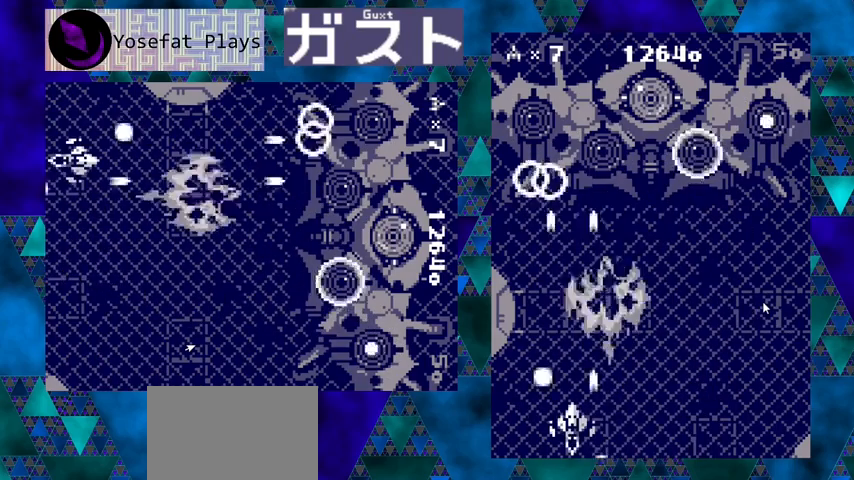
{"buttons": ["Y"], "left_stick": "center", "events": [[200, "DPAD_RIGHT", "up"]]}
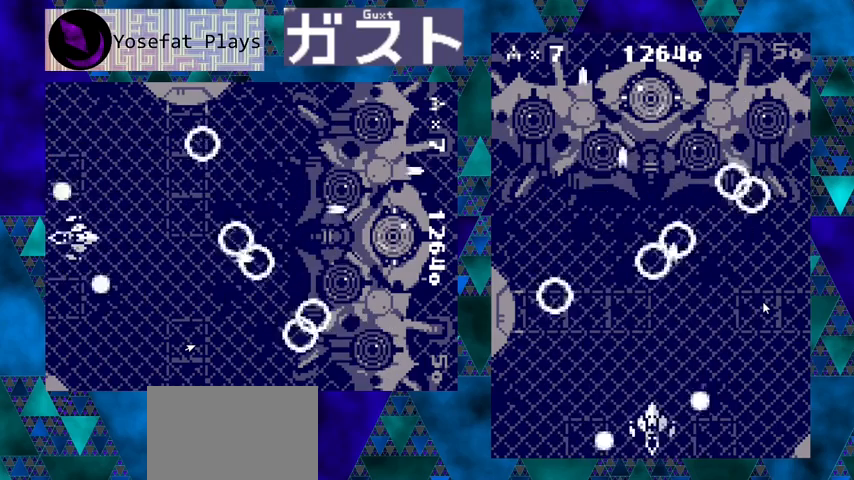
{"buttons": ["Y"], "left_stick": "center", "events": [[300, "DPAD_RIGHT", "down"], [500, "DPAD_RIGHT", "up"]]}
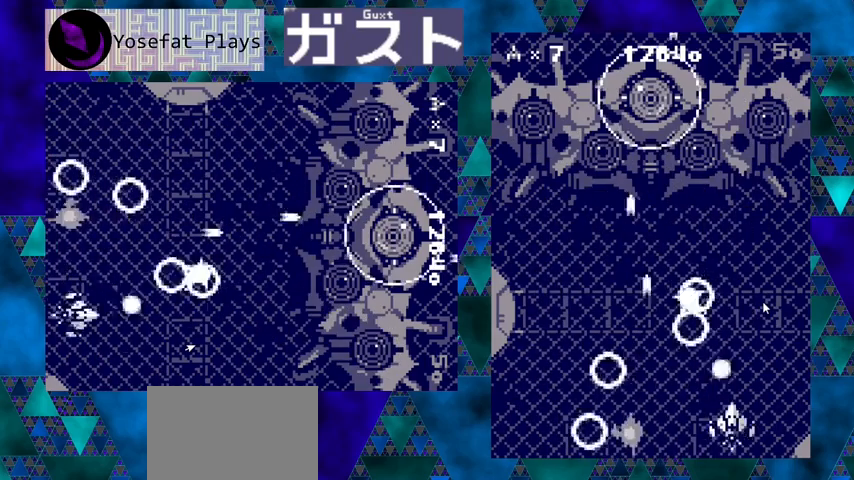
{"buttons": ["Y"], "left_stick": "center", "events": []}
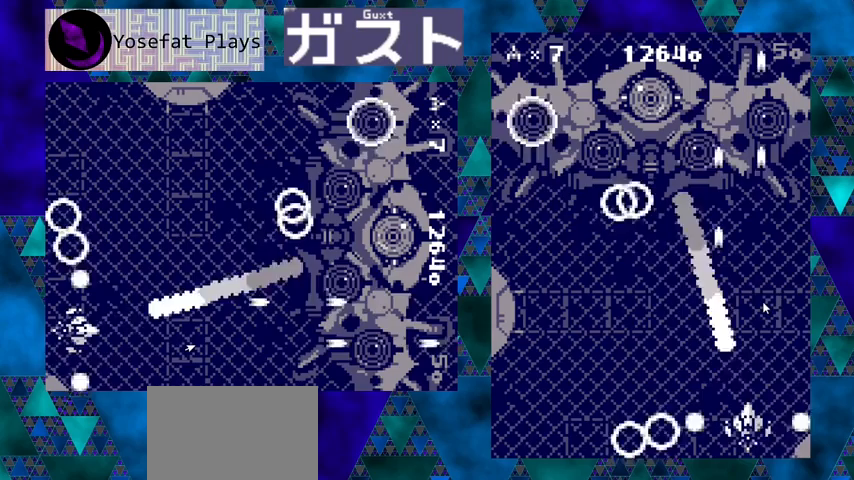
{"buttons": ["Y"], "left_stick": "center", "events": [[67, "DPAD_RIGHT", "down"], [167, "DPAD_UP", "down"], [233, "DPAD_RIGHT", "up"], [367, "DPAD_LEFT", "down"], [433, "DPAD_LEFT", "up"], [433, "DPAD_UP", "up"]]}
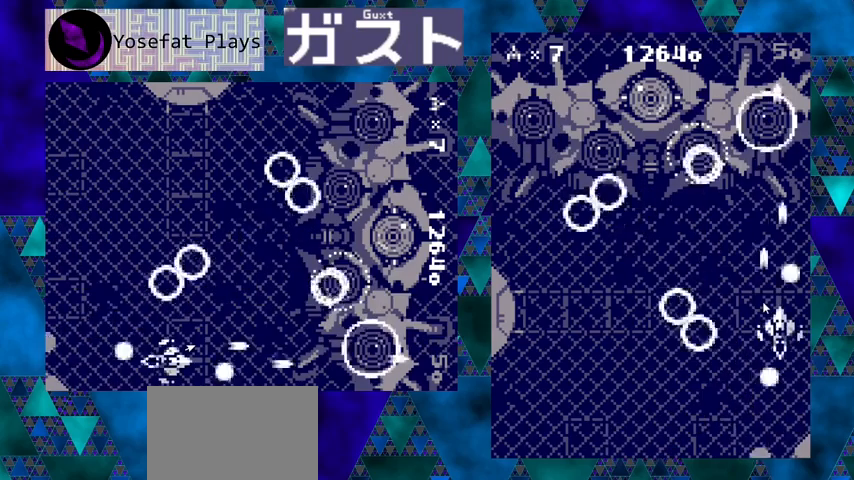
{"buttons": ["Y", "DPAD_DOWN", "DPAD_LEFT"], "left_stick": "center", "events": [[167, "DPAD_UP", "down"], [200, "DPAD_RIGHT", "down"], [333, "DPAD_UP", "up"], [367, "DPAD_DOWN", "down"], [367, "DPAD_RIGHT", "up"], [433, "DPAD_LEFT", "down"]]}
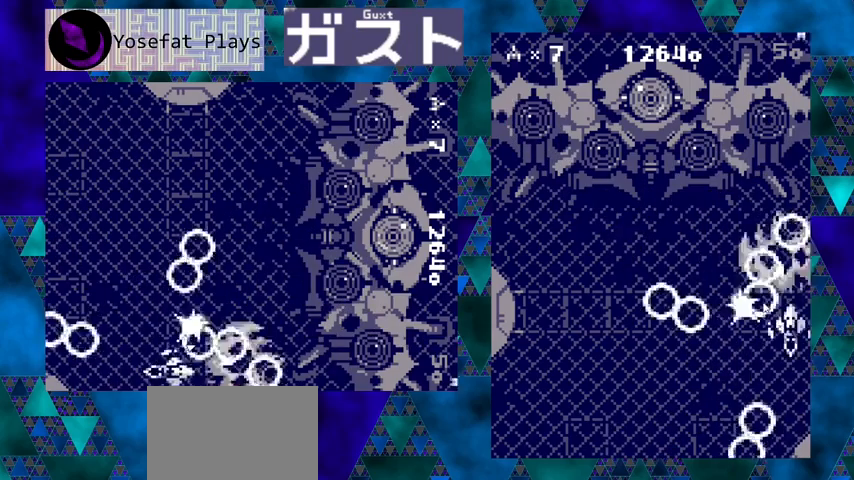
{"buttons": ["Y", "DPAD_LEFT"], "left_stick": "center", "events": [[500, "DPAD_DOWN", "up"]]}
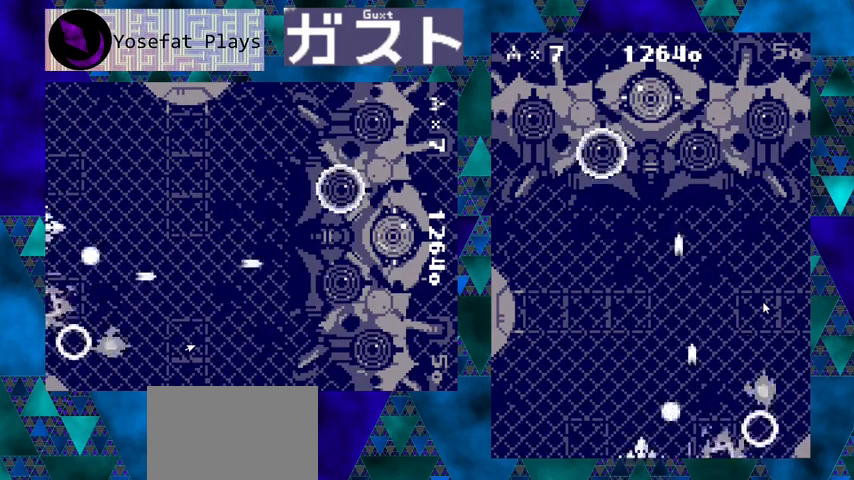
{"buttons": ["Y"], "left_stick": "center", "events": [[67, "DPAD_LEFT", "up"], [233, "DPAD_RIGHT", "down"], [267, "DPAD_UP", "down"], [333, "DPAD_RIGHT", "up"], [400, "DPAD_UP", "up"]]}
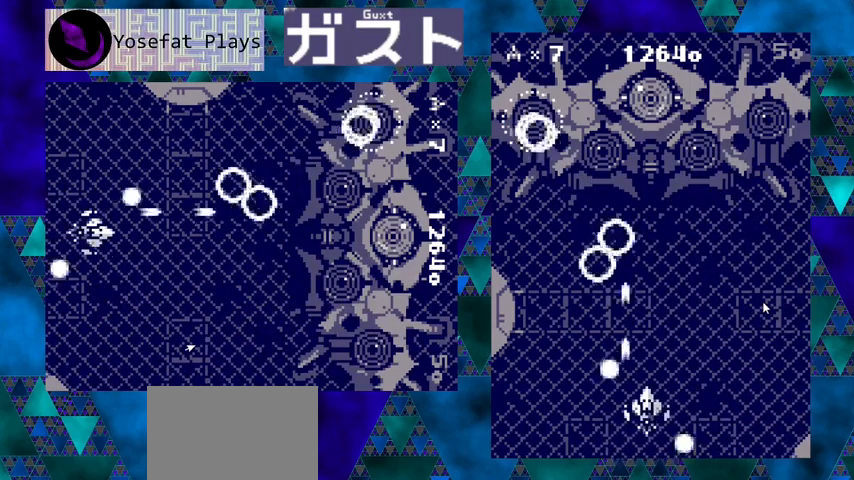
{"buttons": ["Y"], "left_stick": "center", "events": [[333, "DPAD_RIGHT", "down"], [367, "DPAD_DOWN", "down"], [400, "DPAD_DOWN", "up"], [400, "DPAD_RIGHT", "up"]]}
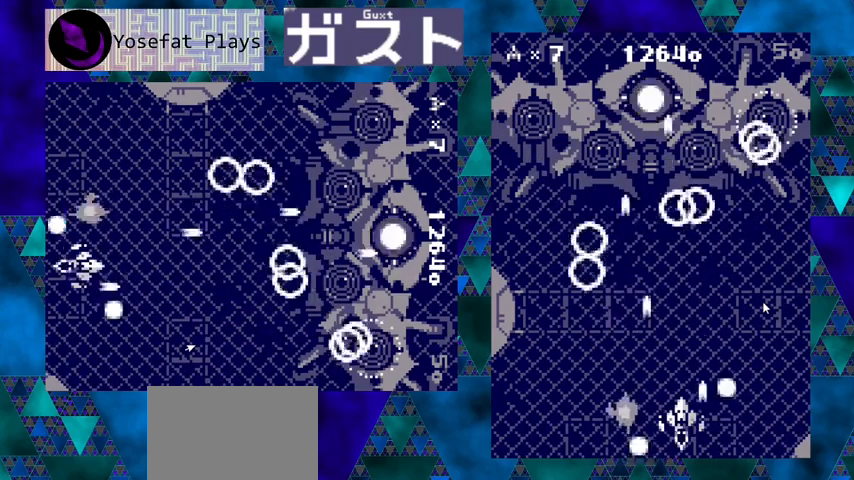
{"buttons": ["Y", "DPAD_RIGHT"], "left_stick": "center", "events": [[433, "DPAD_RIGHT", "down"]]}
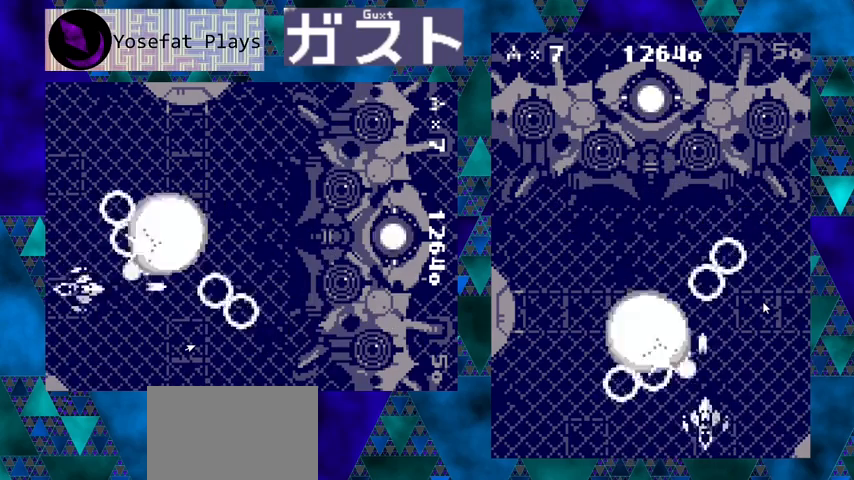
{"buttons": ["Y", "DPAD_LEFT"], "left_stick": "center", "events": [[200, "DPAD_UP", "down"], [267, "DPAD_RIGHT", "up"], [467, "DPAD_LEFT", "down"], [500, "DPAD_UP", "up"]]}